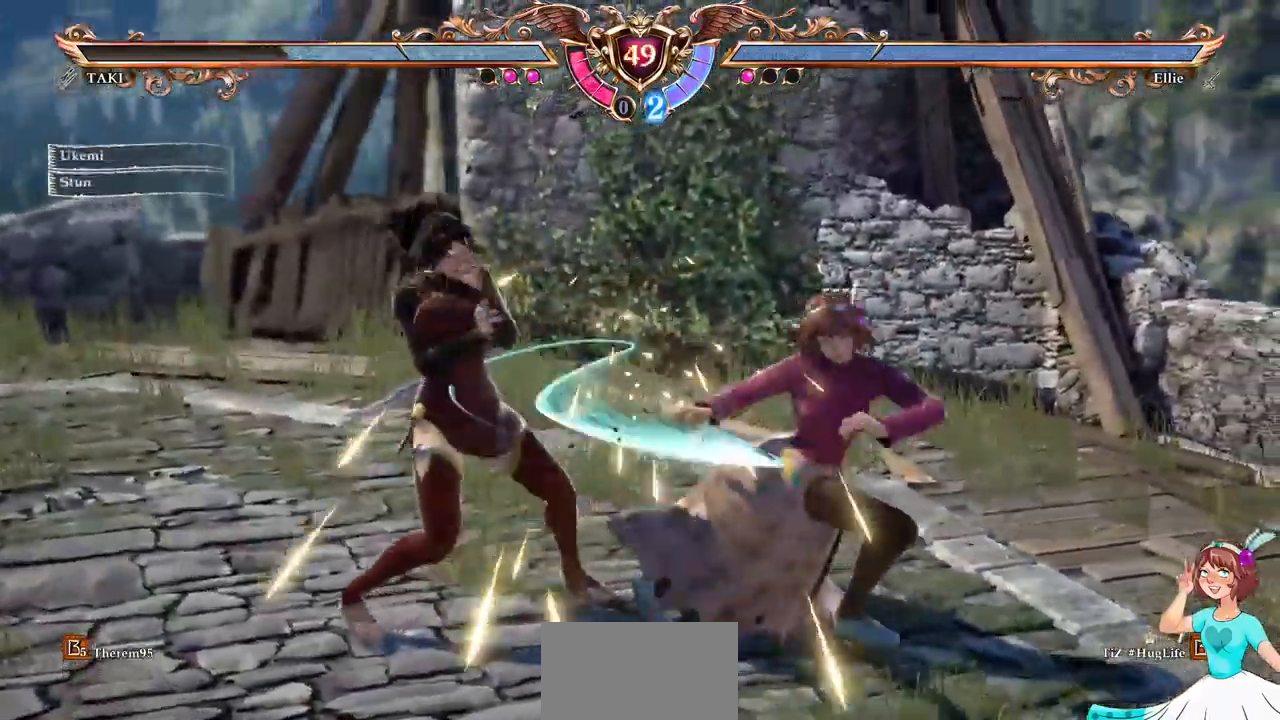
Gameplay with a controller (Xbox layout); each line is a JSON object with the inputs held at the frame after it (dt_ms = milliseconds from this image to that frame). "events" lists button and stick changes between this image and that frame as [ms after this image, input, new state], when the widget could be followed in between. Not read: L3 R3 SELECT START.
{"dt_ms": 500, "buttons": [], "events": [[433, "DPAD_LEFT", "down"], [483, "DPAD_LEFT", "up"]]}
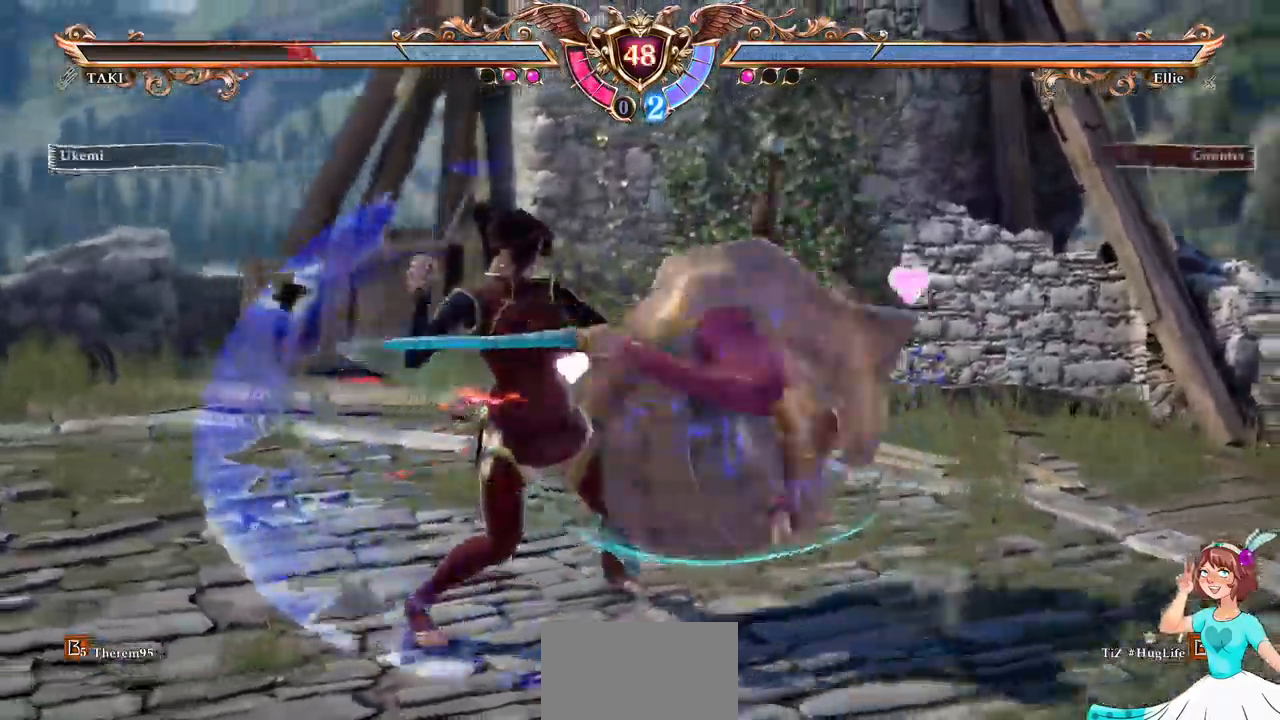
{"dt_ms": 500, "buttons": ["A", "X"]}
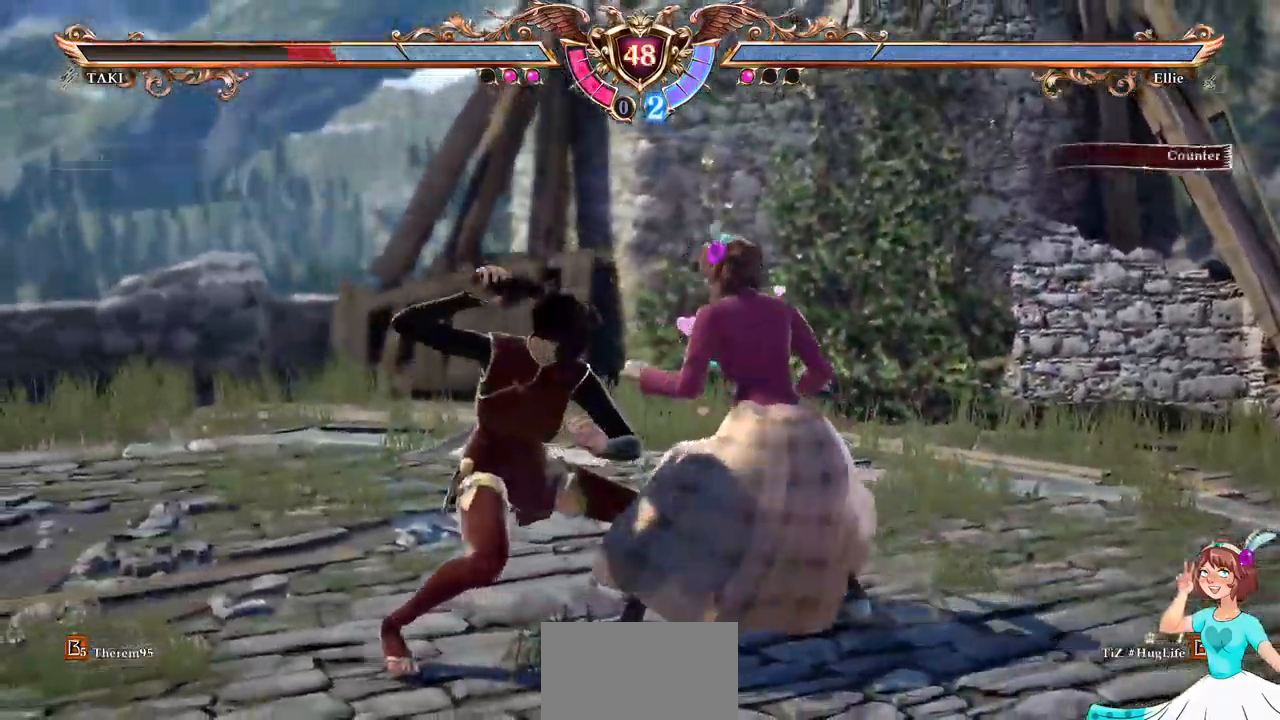
{"dt_ms": 500, "buttons": [], "events": [[33, "X", "up"], [50, "A", "up"]]}
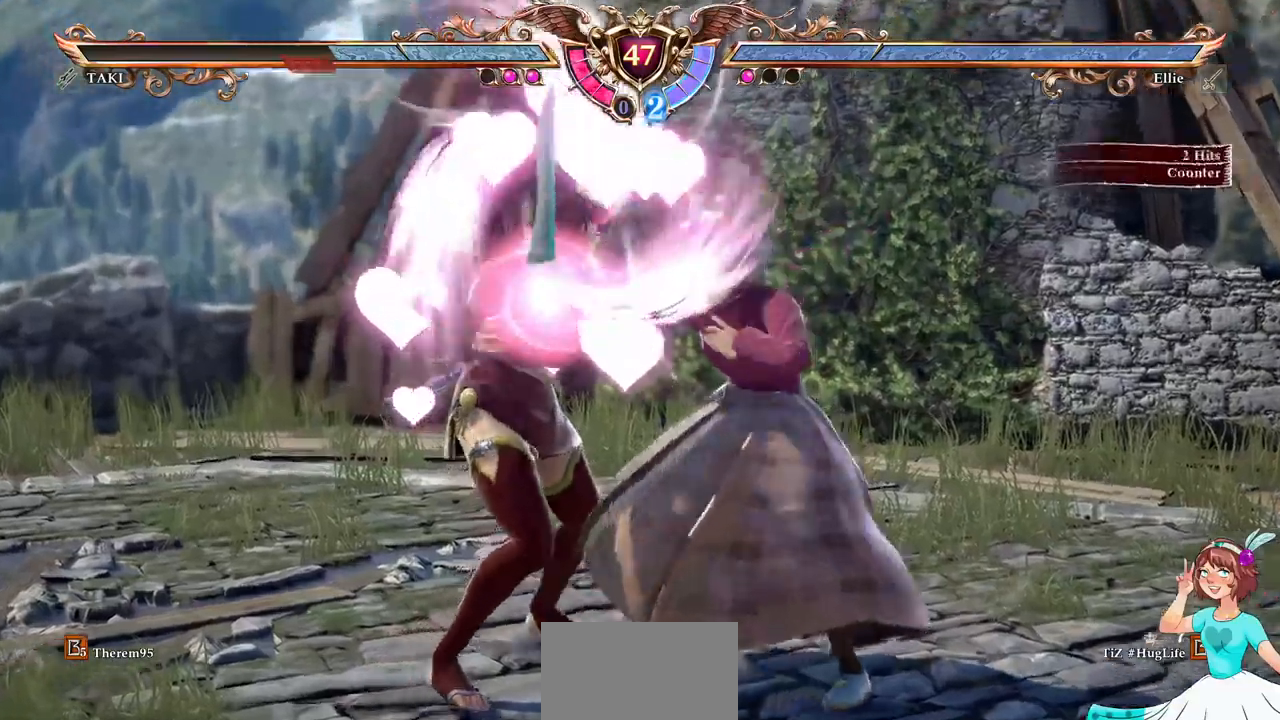
{"dt_ms": 1000, "buttons": []}
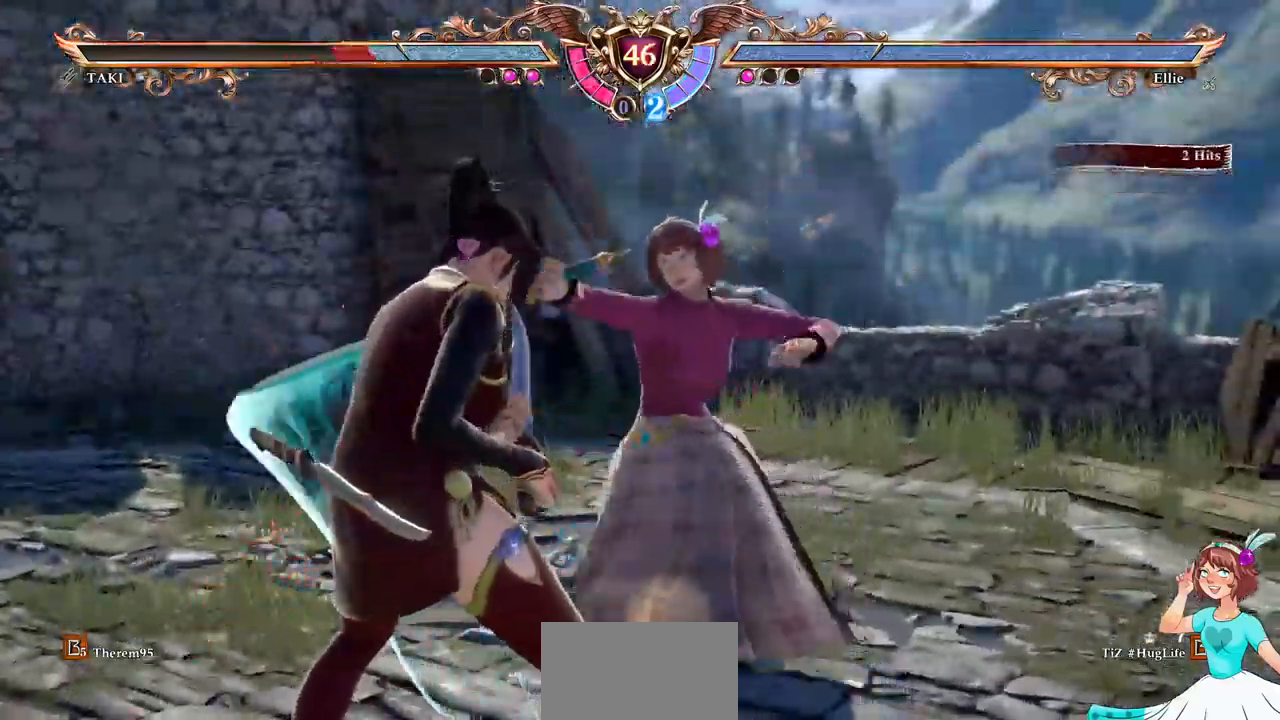
{"dt_ms": 500, "buttons": ["L1", "R2"]}
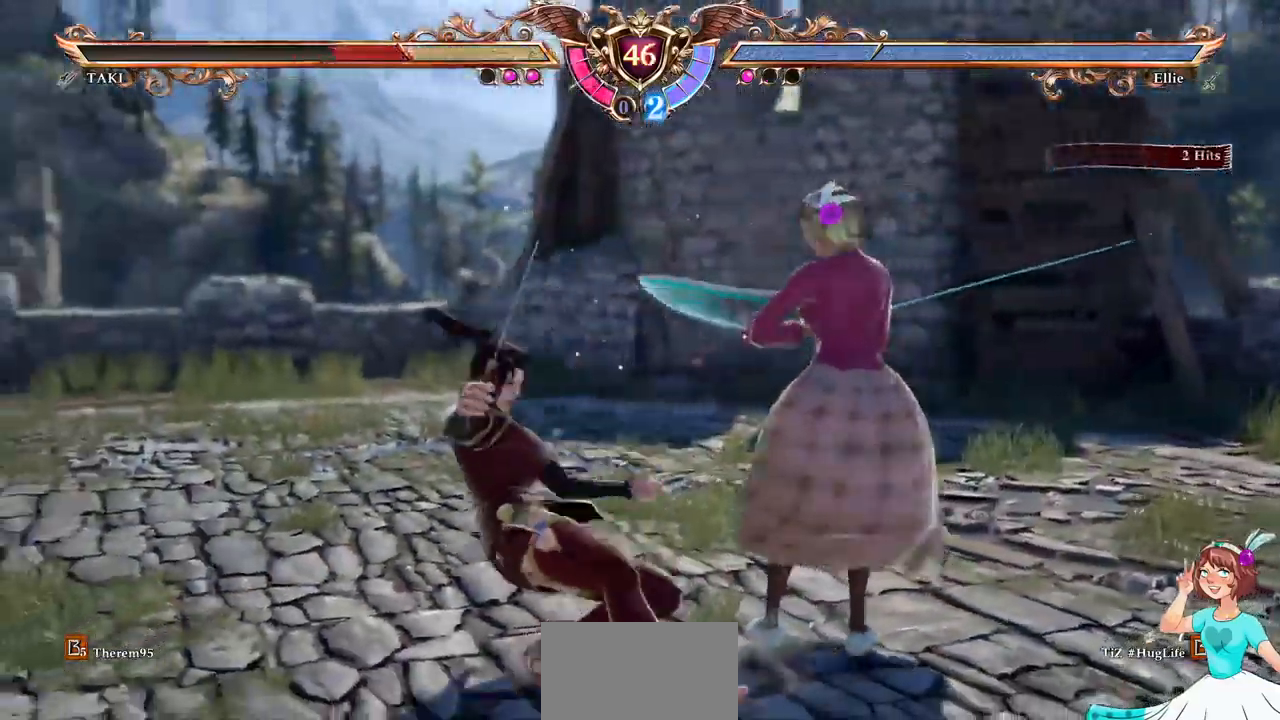
{"dt_ms": 500, "buttons": []}
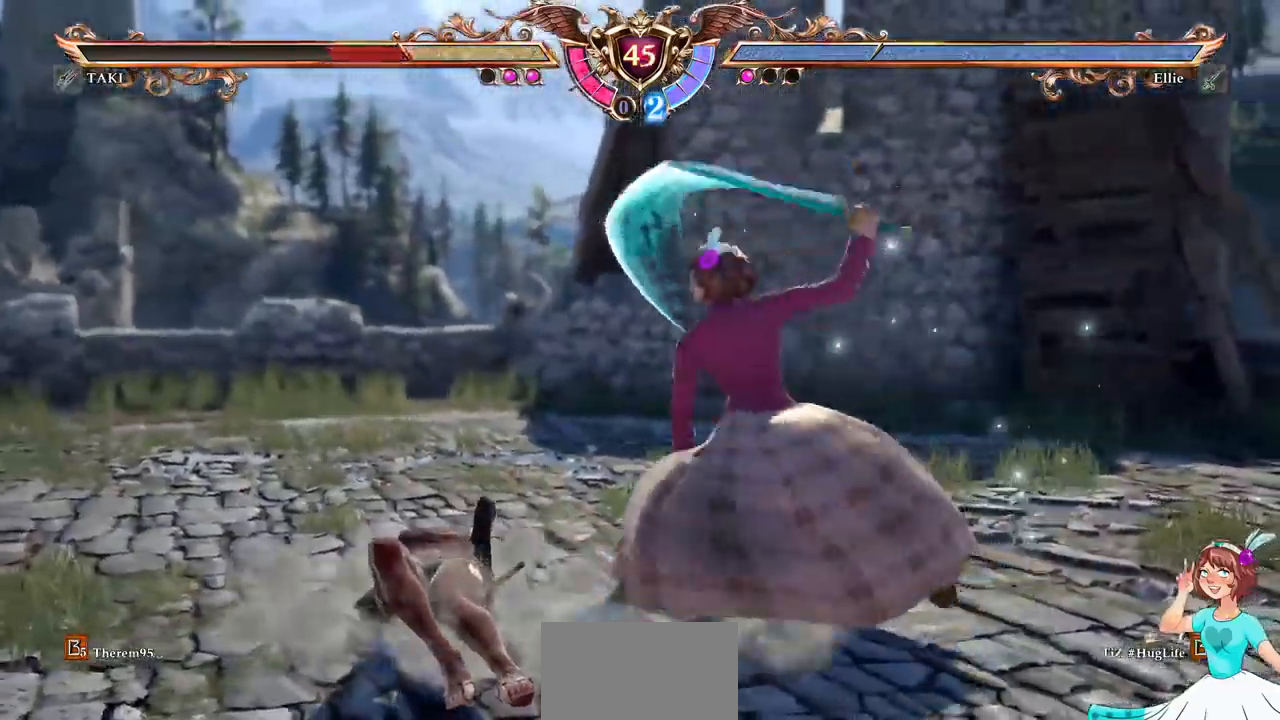
{"dt_ms": 1000, "buttons": ["B", "DPAD_LEFT"]}
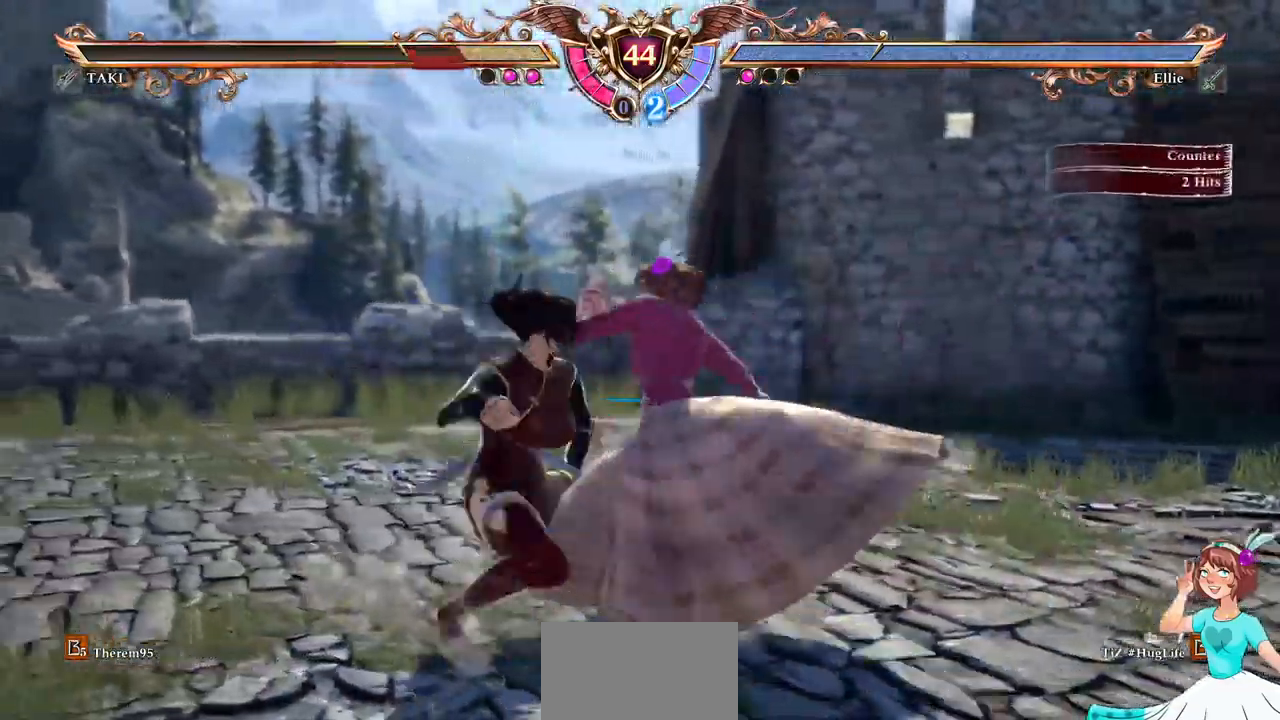
{"dt_ms": 1000, "buttons": ["A"]}
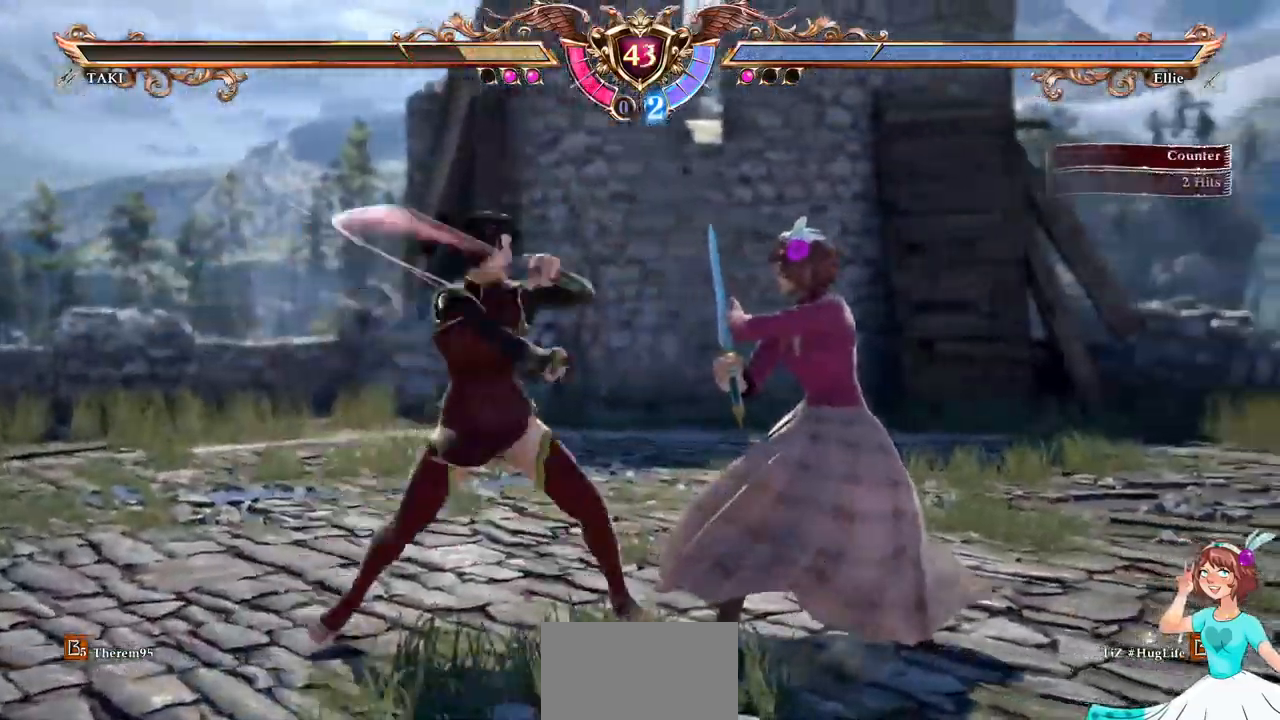
{"dt_ms": 500, "buttons": ["DPAD_LEFT"], "events": [[450, "A", "up"], [484, "DPAD_LEFT", "down"]]}